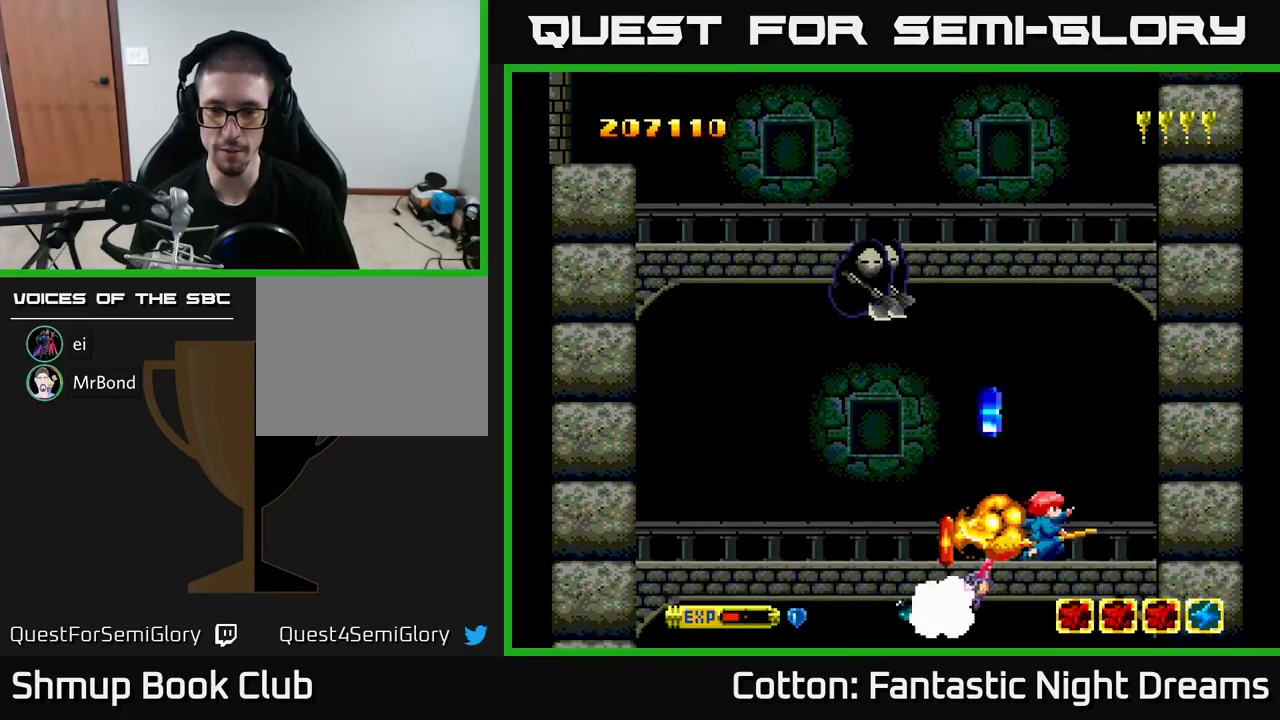
Gameplay with a controller (Xbox layout); each line is a JSON object with the inputs held at the frame after it. "events" lists button and stick changes between this image and that frame as [ms after this image, input, new state], when the widget could be followed in between. Not read: left_stick.
{"buttons": ["B", "Y", "DPAD_UP", "DPAD_LEFT"], "right_stick": "center", "events": [[17, "DPAD_UP", "down"], [50, "DPAD_LEFT", "down"], [133, "Y", "down"], [150, "B", "down"], [200, "DPAD_UP", "up"], [250, "DPAD_DOWN", "down"], [417, "DPAD_DOWN", "up"], [450, "DPAD_UP", "down"]]}
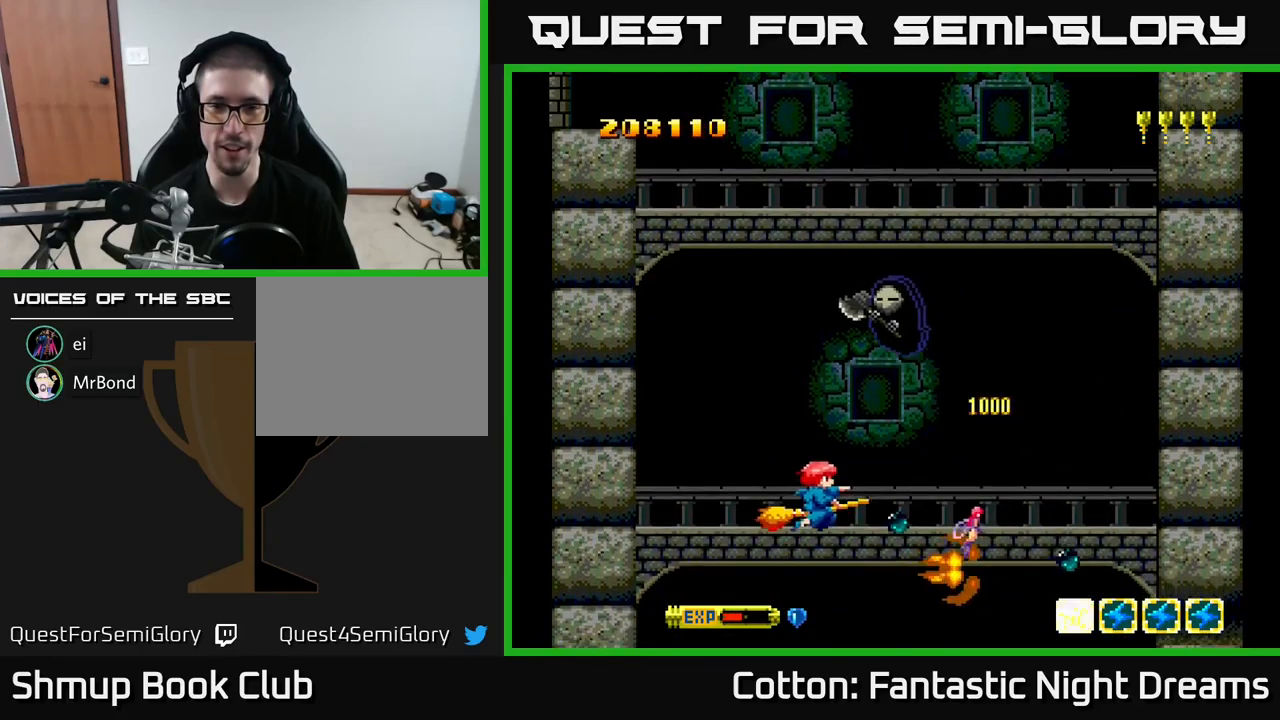
{"buttons": ["B", "Y"], "right_stick": "center", "events": [[200, "DPAD_LEFT", "up"], [367, "DPAD_UP", "up"]]}
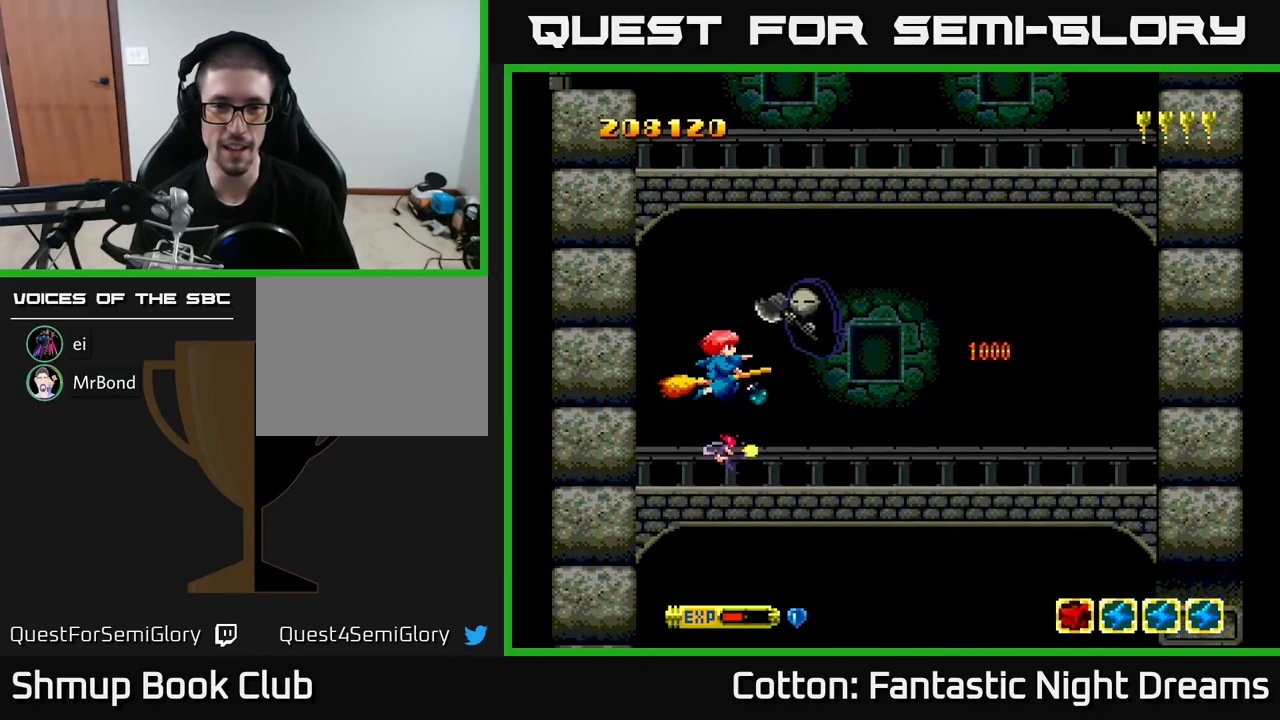
{"buttons": ["B", "Y"], "right_stick": "center", "events": [[117, "DPAD_LEFT", "down"], [183, "DPAD_LEFT", "up"], [283, "DPAD_LEFT", "down"], [383, "DPAD_LEFT", "up"]]}
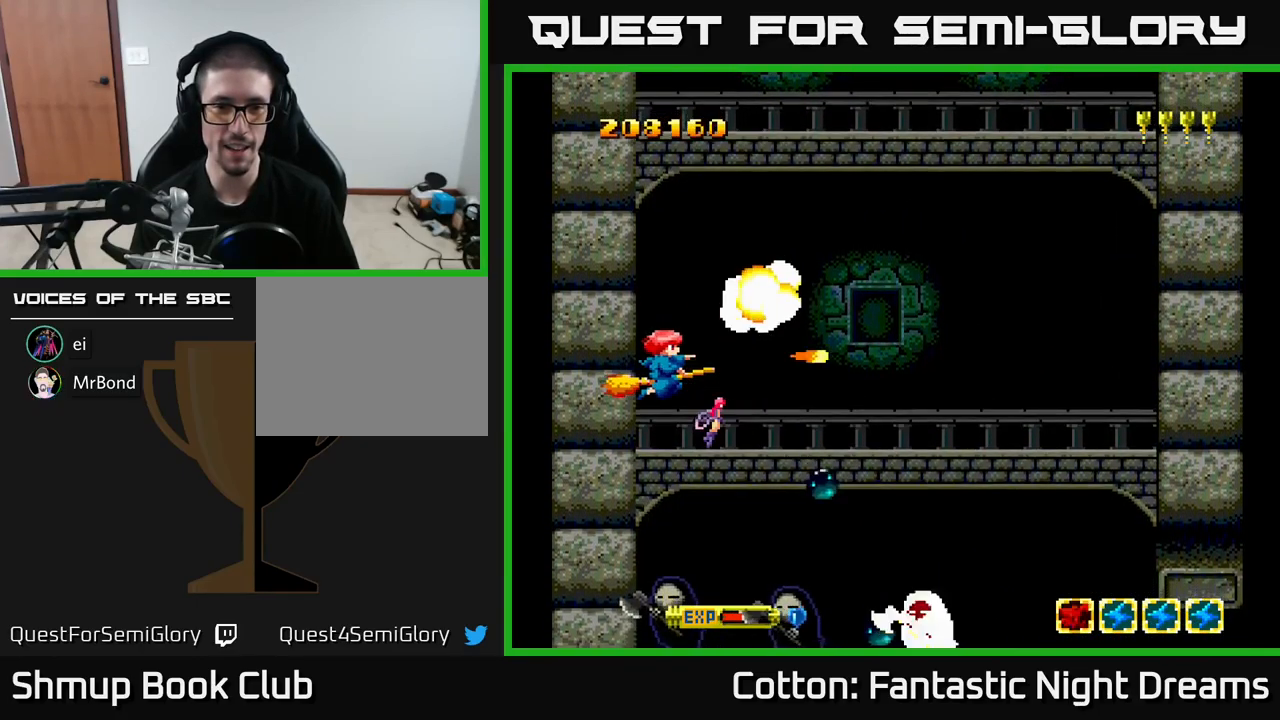
{"buttons": ["B", "Y"], "right_stick": "center", "events": [[117, "DPAD_DOWN", "down"], [183, "DPAD_DOWN", "up"], [183, "DPAD_RIGHT", "down"], [250, "DPAD_RIGHT", "up"], [283, "DPAD_LEFT", "down"], [433, "DPAD_LEFT", "up"]]}
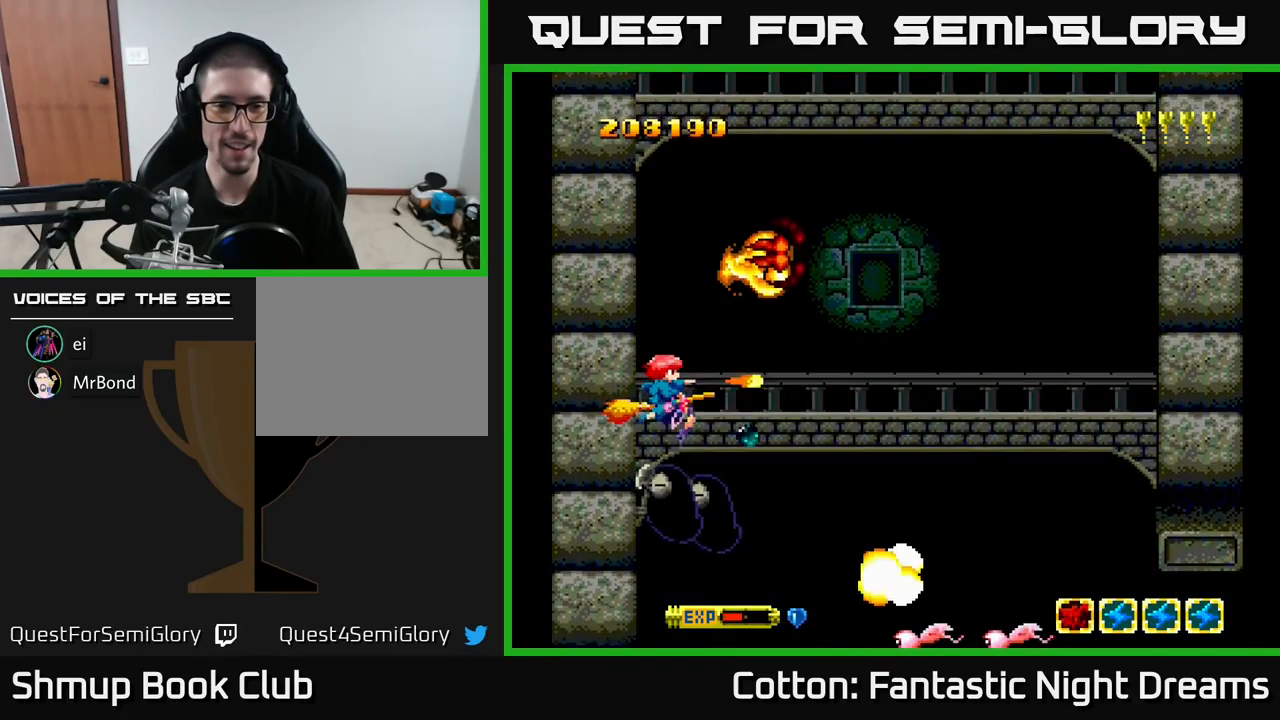
{"buttons": ["B", "Y"], "right_stick": "center", "events": [[83, "DPAD_UP", "down"], [383, "DPAD_UP", "up"]]}
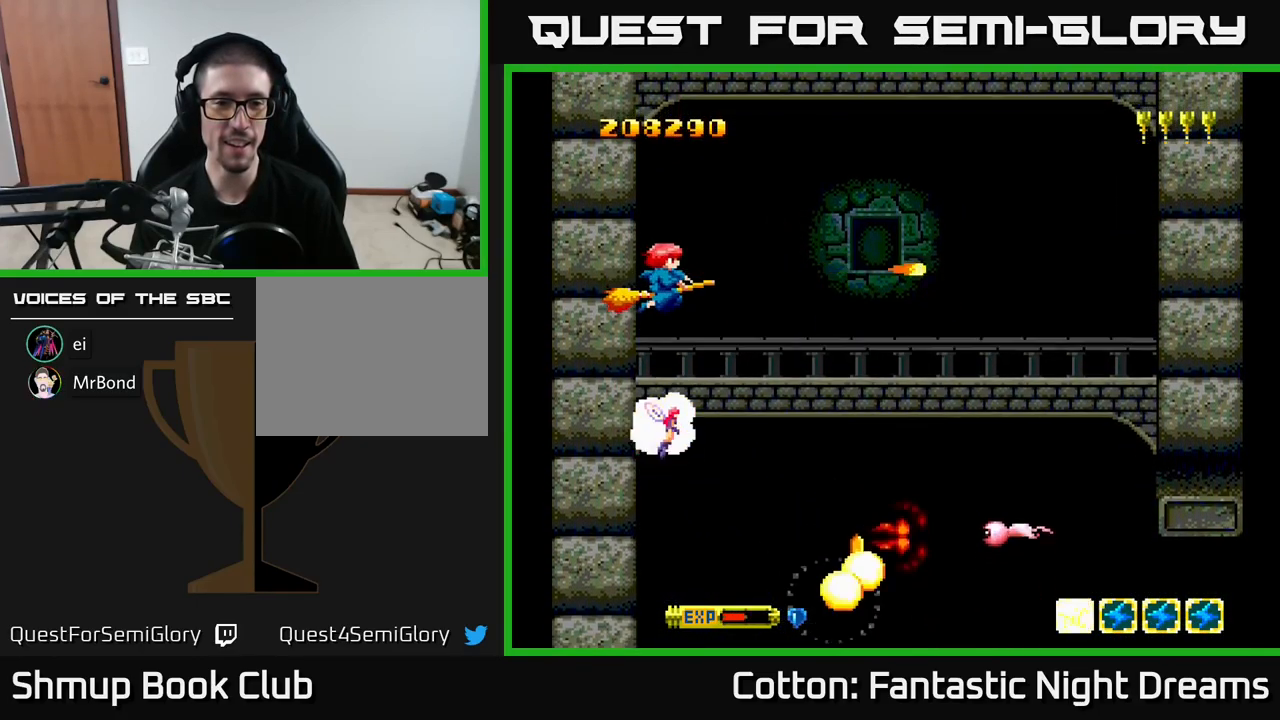
{"buttons": ["B", "Y", "DPAD_DOWN"], "right_stick": "center", "events": [[217, "DPAD_UP", "down"], [300, "DPAD_UP", "up"], [317, "DPAD_RIGHT", "down"], [400, "DPAD_DOWN", "down"], [450, "DPAD_RIGHT", "up"]]}
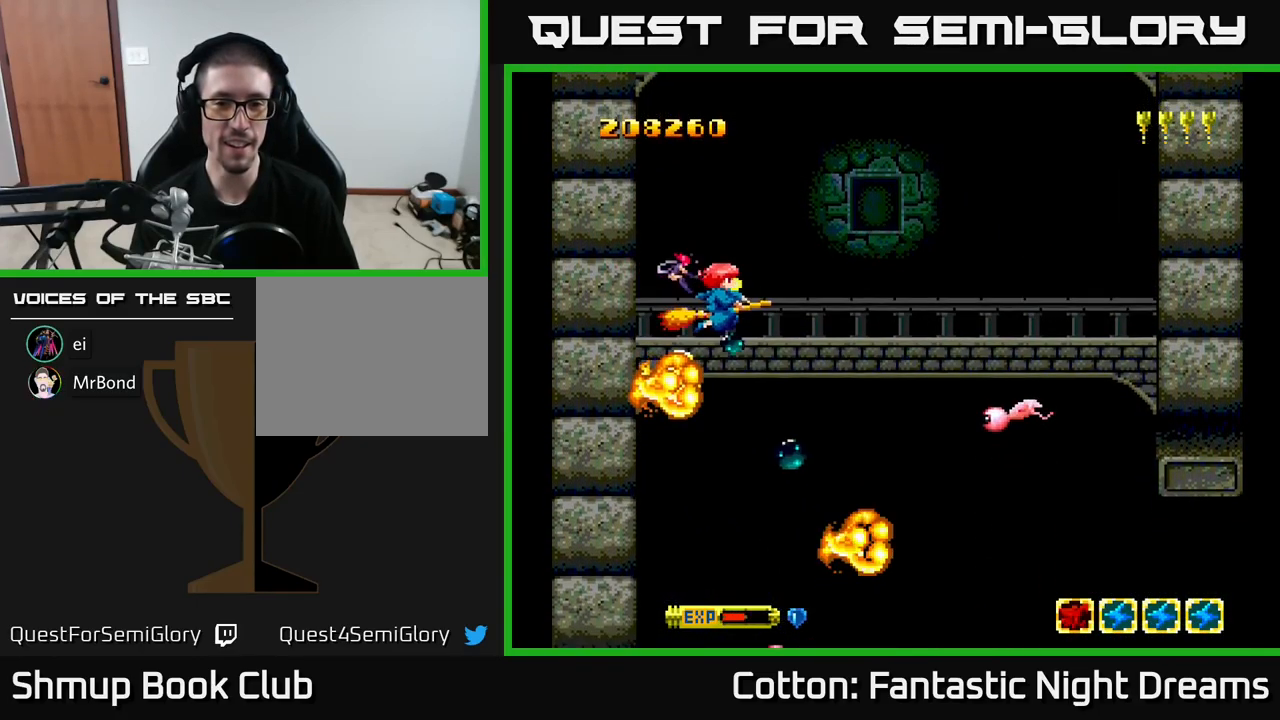
{"buttons": ["B", "Y", "DPAD_UP", "DPAD_LEFT"], "right_stick": "center", "events": [[33, "DPAD_RIGHT", "down"], [183, "DPAD_DOWN", "up"], [350, "DPAD_DOWN", "down"], [384, "DPAD_RIGHT", "up"], [400, "DPAD_DOWN", "up"], [417, "DPAD_LEFT", "down"], [434, "DPAD_UP", "down"]]}
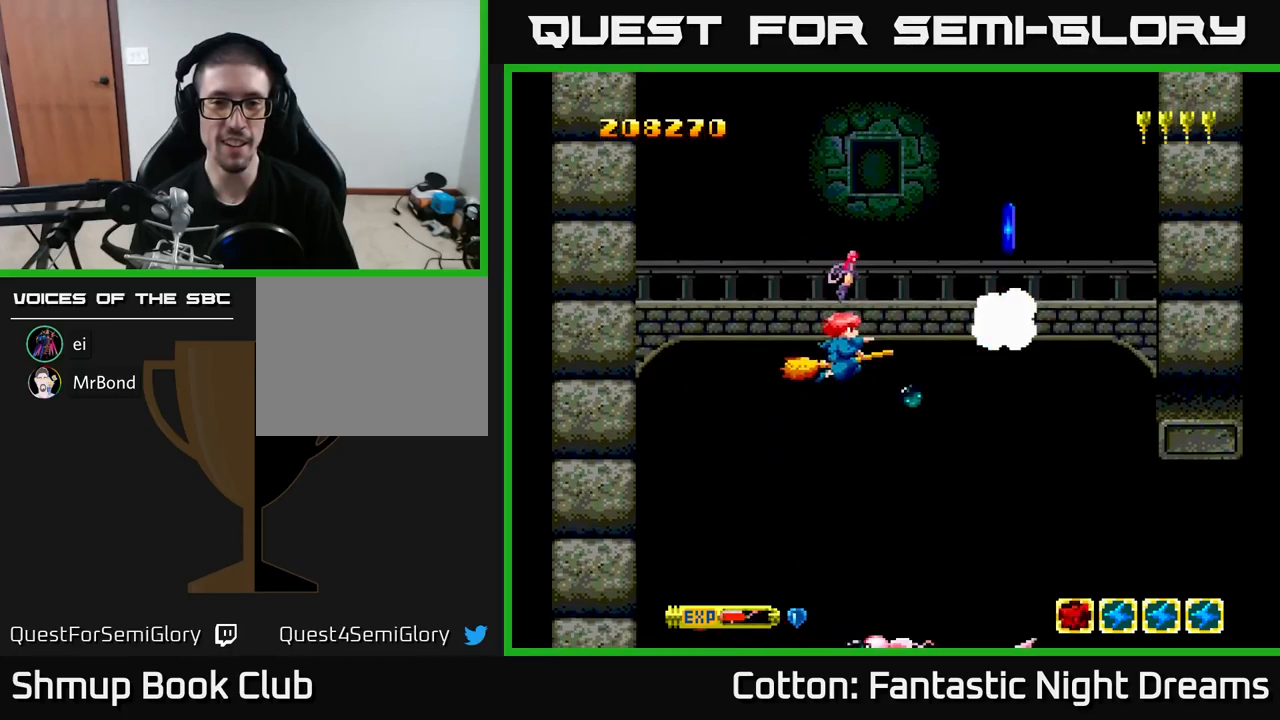
{"buttons": ["DPAD_RIGHT"], "right_stick": "center", "events": [[117, "DPAD_LEFT", "up"], [117, "DPAD_UP", "up"], [150, "DPAD_RIGHT", "down"], [317, "B", "up"], [317, "Y", "up"]]}
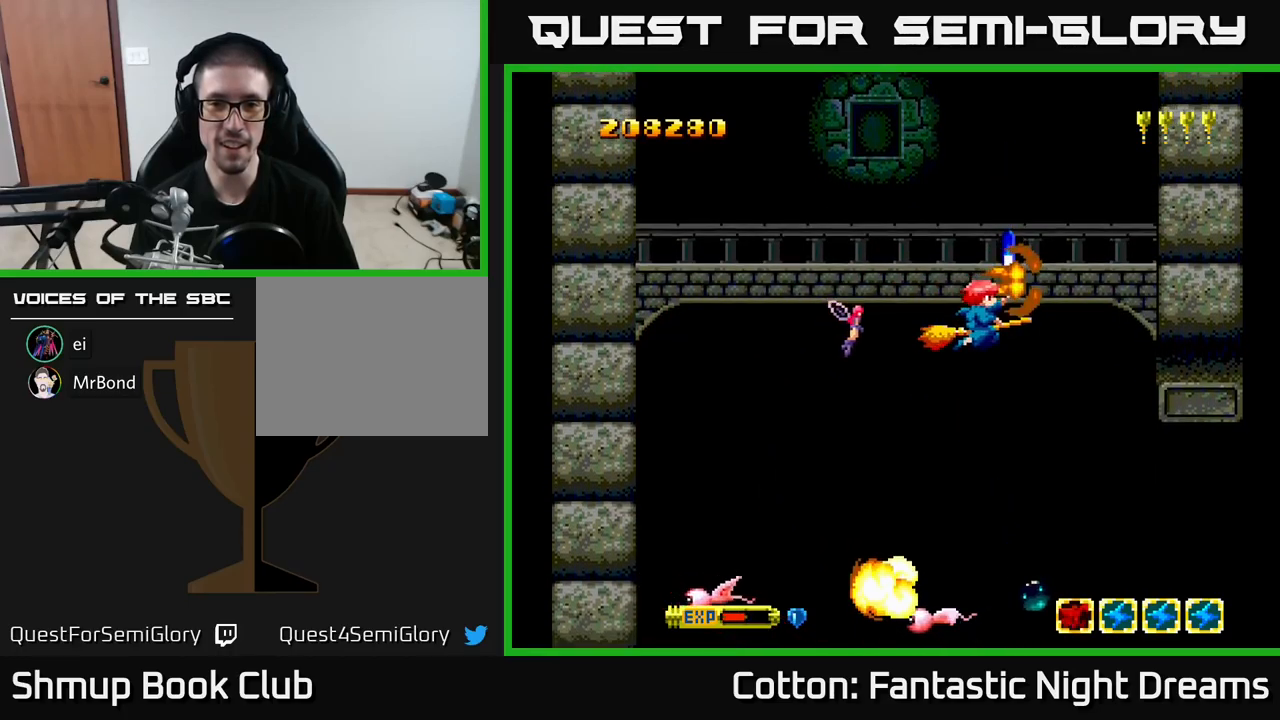
{"buttons": ["B", "Y", "DPAD_LEFT"], "right_stick": "center", "events": [[100, "DPAD_UP", "down"], [134, "DPAD_RIGHT", "up"], [167, "DPAD_LEFT", "down"], [184, "DPAD_UP", "up"], [184, "Y", "down"], [250, "DPAD_DOWN", "down"], [350, "B", "down"], [467, "DPAD_DOWN", "up"]]}
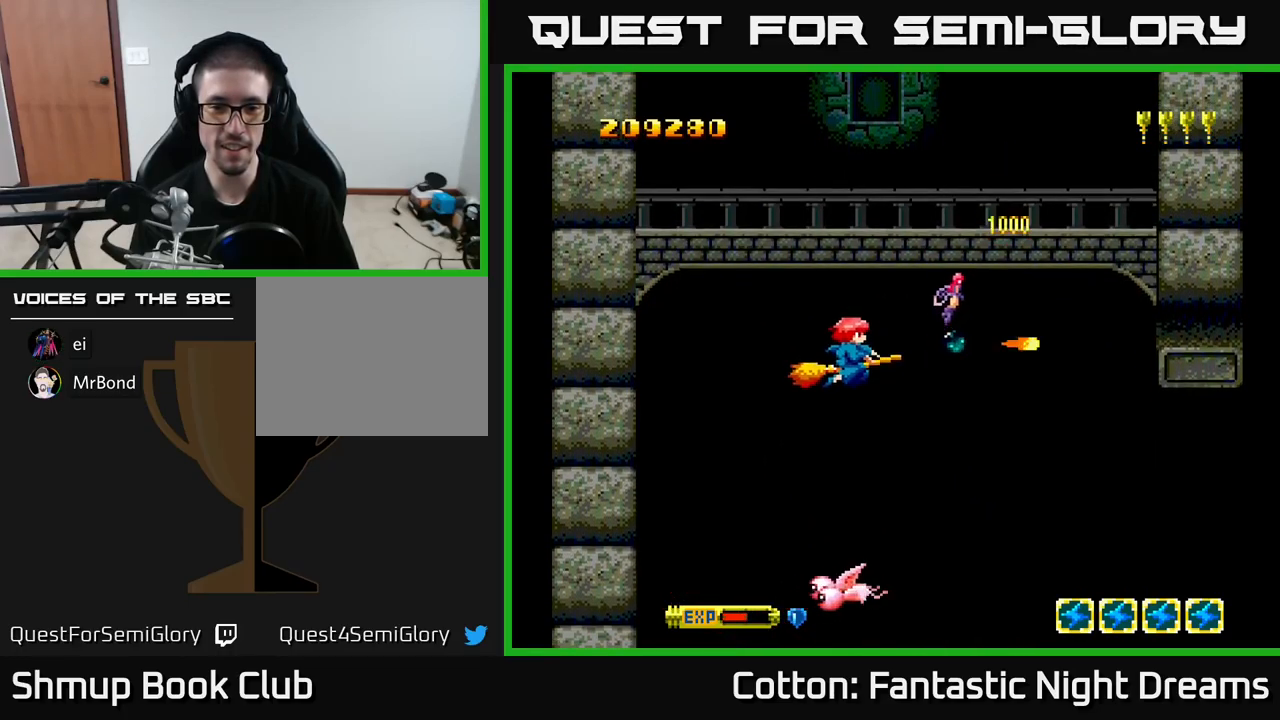
{"buttons": ["B", "Y", "DPAD_LEFT"], "right_stick": "center", "events": [[167, "DPAD_DOWN", "down"], [217, "DPAD_LEFT", "up"], [367, "DPAD_DOWN", "up"], [417, "DPAD_LEFT", "down"], [417, "DPAD_UP", "down"], [500, "DPAD_UP", "up"]]}
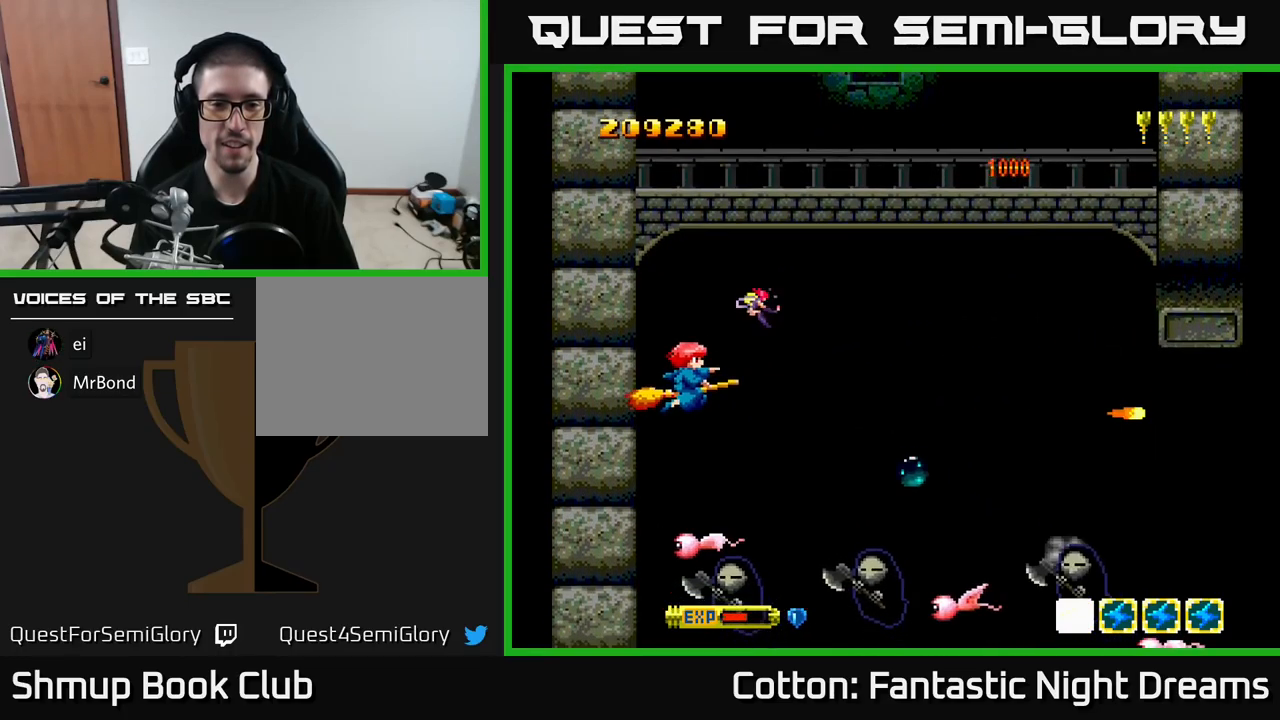
{"buttons": ["B", "Y", "DPAD_UP"], "right_stick": "center", "events": [[134, "DPAD_DOWN", "down"], [200, "DPAD_LEFT", "up"], [217, "DPAD_DOWN", "up"], [484, "DPAD_UP", "down"]]}
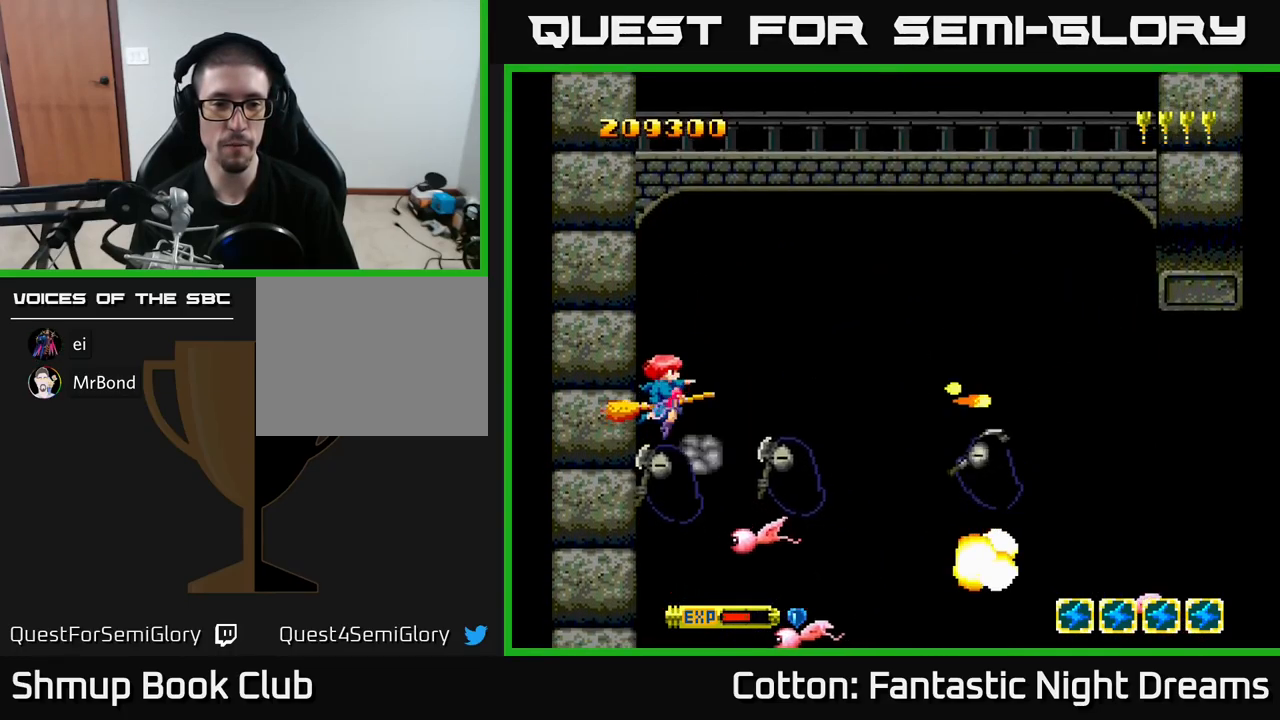
{"buttons": ["B", "Y"], "right_stick": "center", "events": [[150, "DPAD_UP", "up"], [234, "DPAD_UP", "down"], [367, "DPAD_UP", "up"]]}
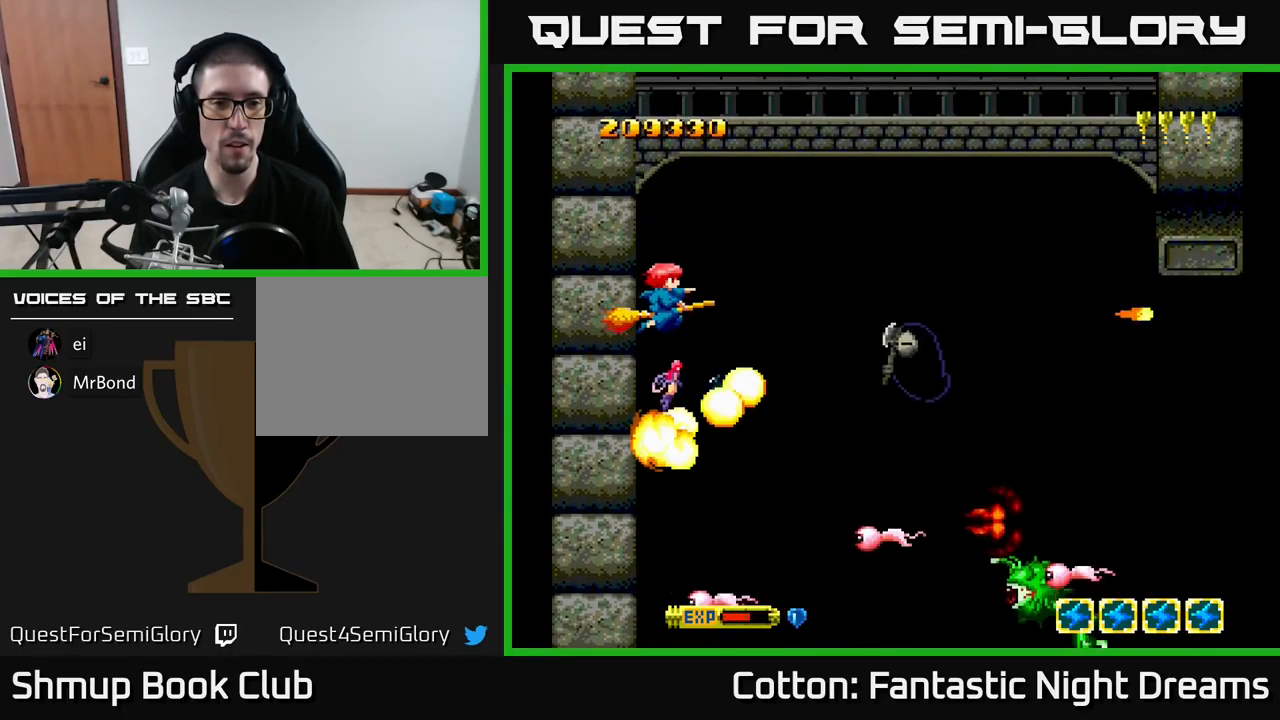
{"buttons": ["B", "Y", "DPAD_DOWN"], "right_stick": "center", "events": [[350, "DPAD_UP", "down"], [417, "DPAD_UP", "up"], [467, "DPAD_DOWN", "down"]]}
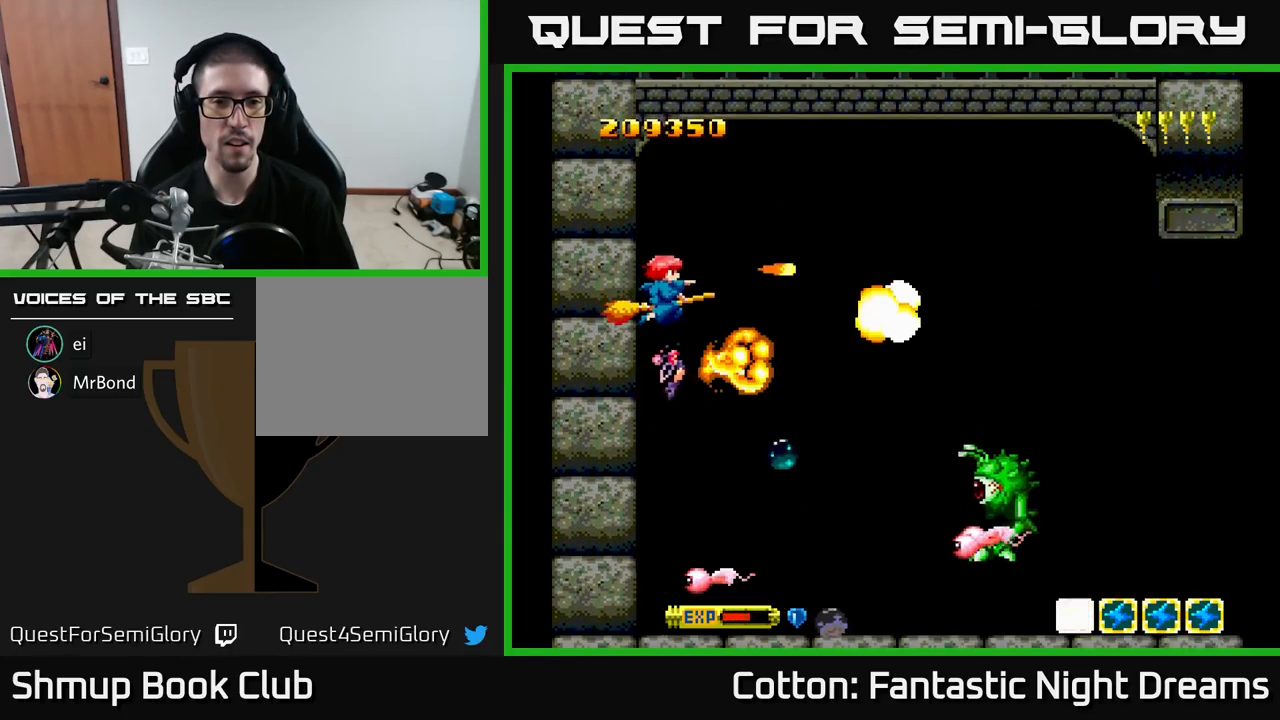
{"buttons": ["B", "Y"], "right_stick": "center", "events": [[300, "DPAD_RIGHT", "down"], [500, "DPAD_DOWN", "up"], [500, "DPAD_RIGHT", "up"]]}
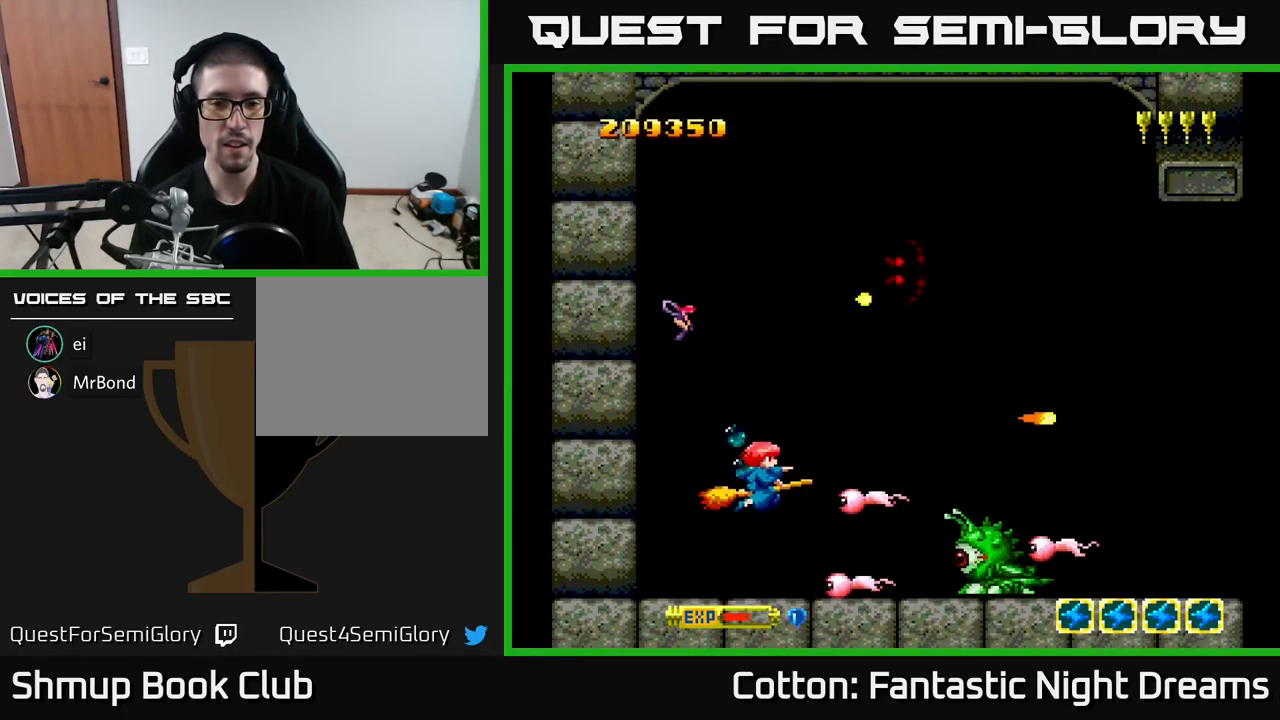
{"buttons": ["B", "Y", "DPAD_DOWN"], "right_stick": "center"}
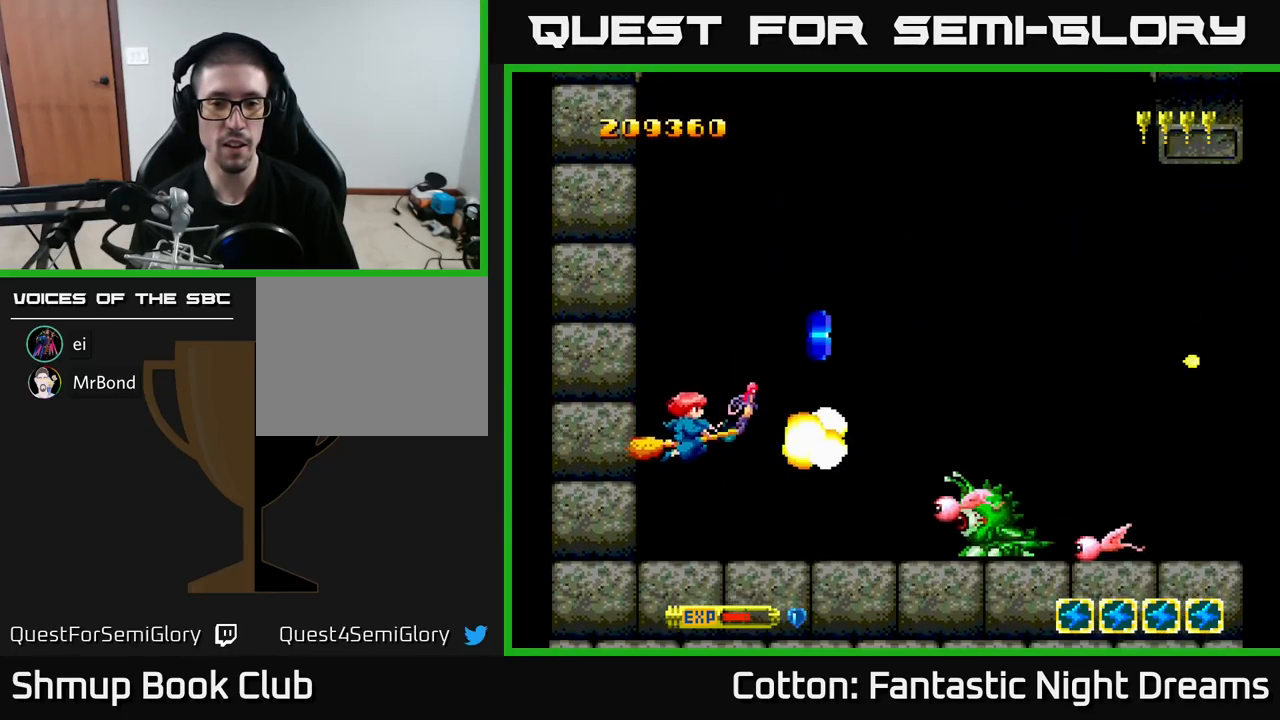
{"buttons": ["B", "Y", "DPAD_RIGHT"], "right_stick": "center", "events": [[17, "DPAD_RIGHT", "down"], [150, "DPAD_DOWN", "up"], [234, "DPAD_UP", "down"], [284, "DPAD_RIGHT", "up"], [367, "DPAD_LEFT", "down"], [400, "DPAD_LEFT", "up"], [484, "DPAD_RIGHT", "down"], [484, "DPAD_UP", "up"]]}
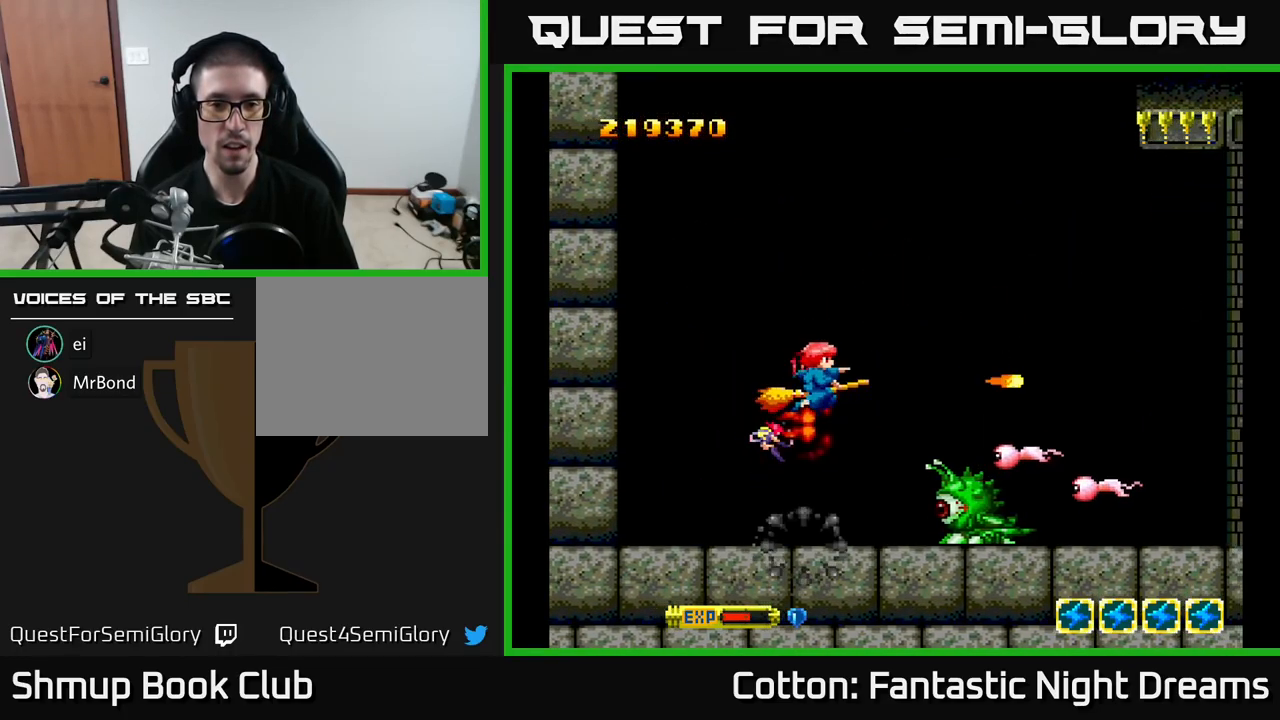
{"buttons": ["B", "Y", "DPAD_LEFT"], "right_stick": "center", "events": [[150, "DPAD_RIGHT", "up"], [417, "DPAD_LEFT", "down"]]}
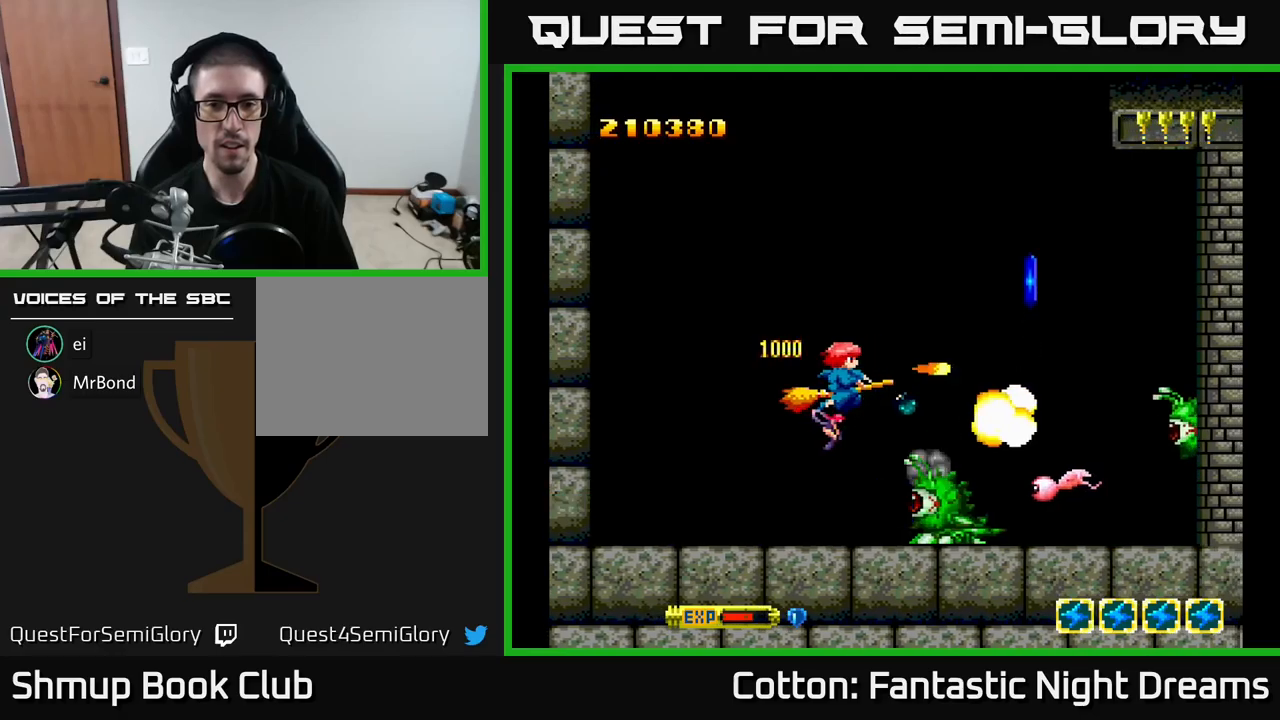
{"buttons": ["B", "Y"], "right_stick": "center", "events": [[50, "DPAD_LEFT", "up"], [217, "DPAD_LEFT", "down"], [317, "DPAD_LEFT", "up"]]}
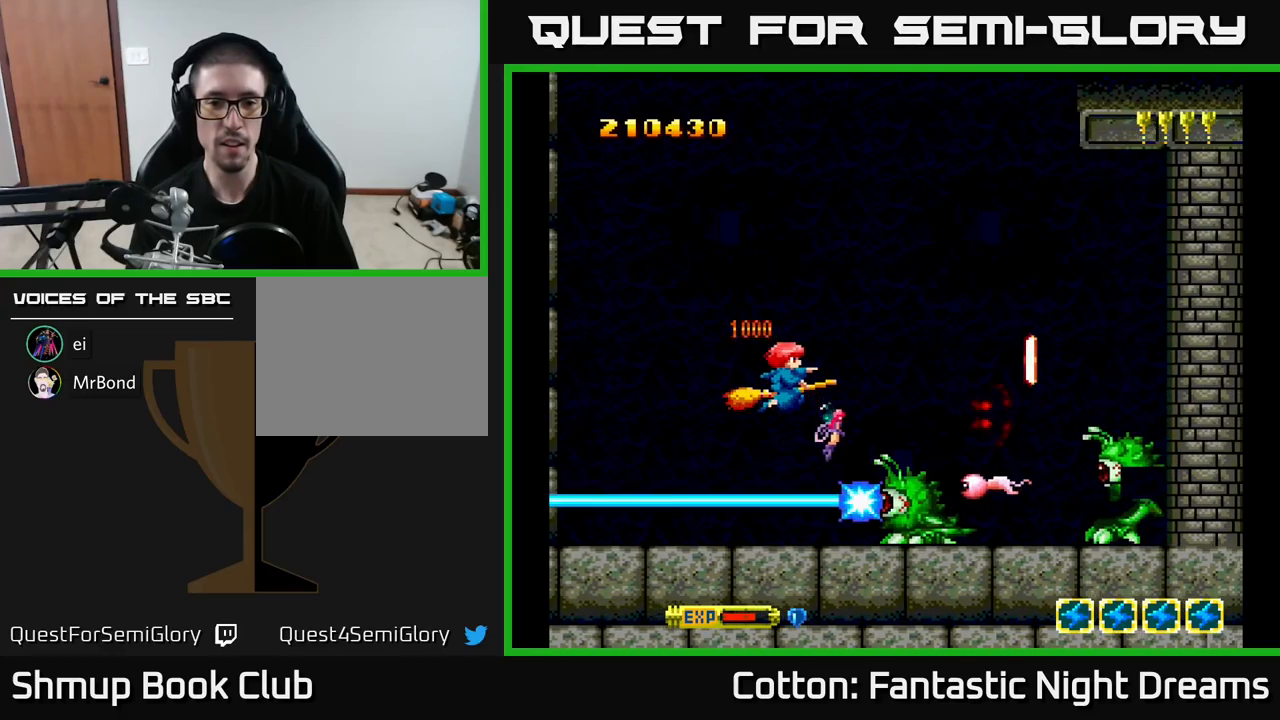
{"buttons": ["B", "Y"], "right_stick": "center", "events": []}
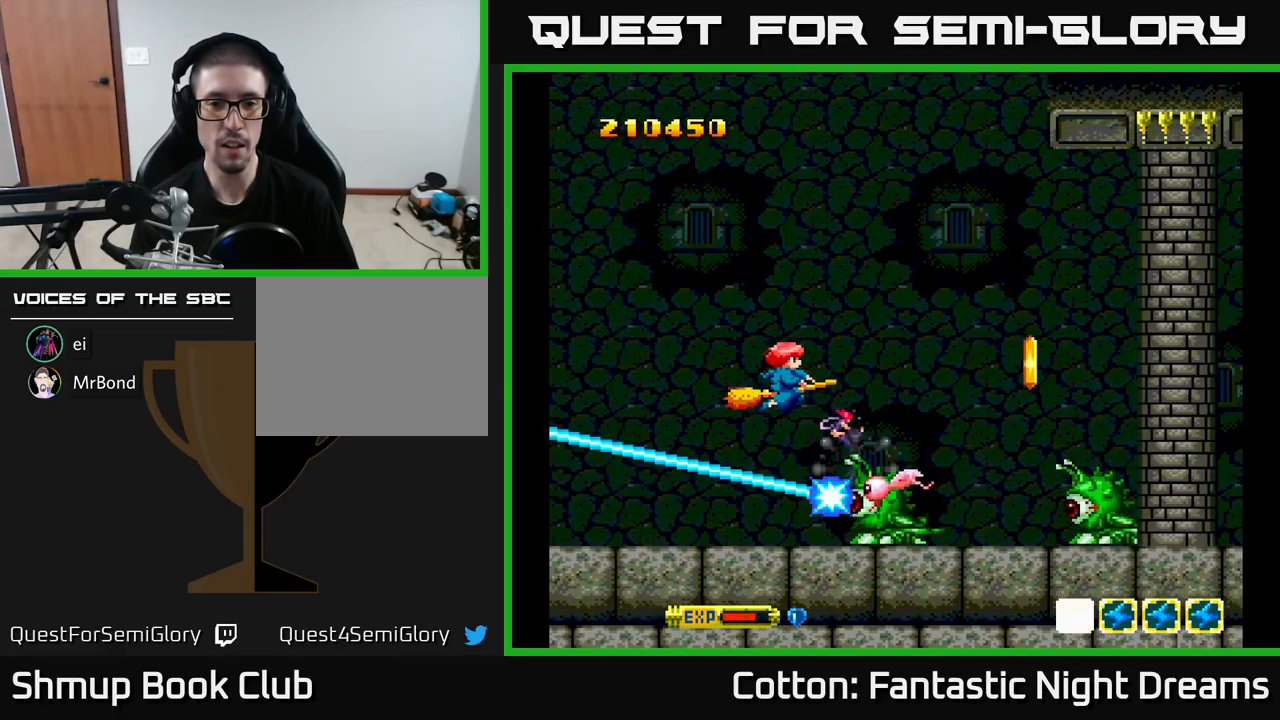
{"buttons": ["B", "Y", "DPAD_UP"], "right_stick": "center", "events": [[183, "DPAD_LEFT", "down"], [267, "DPAD_LEFT", "up"], [500, "DPAD_UP", "down"]]}
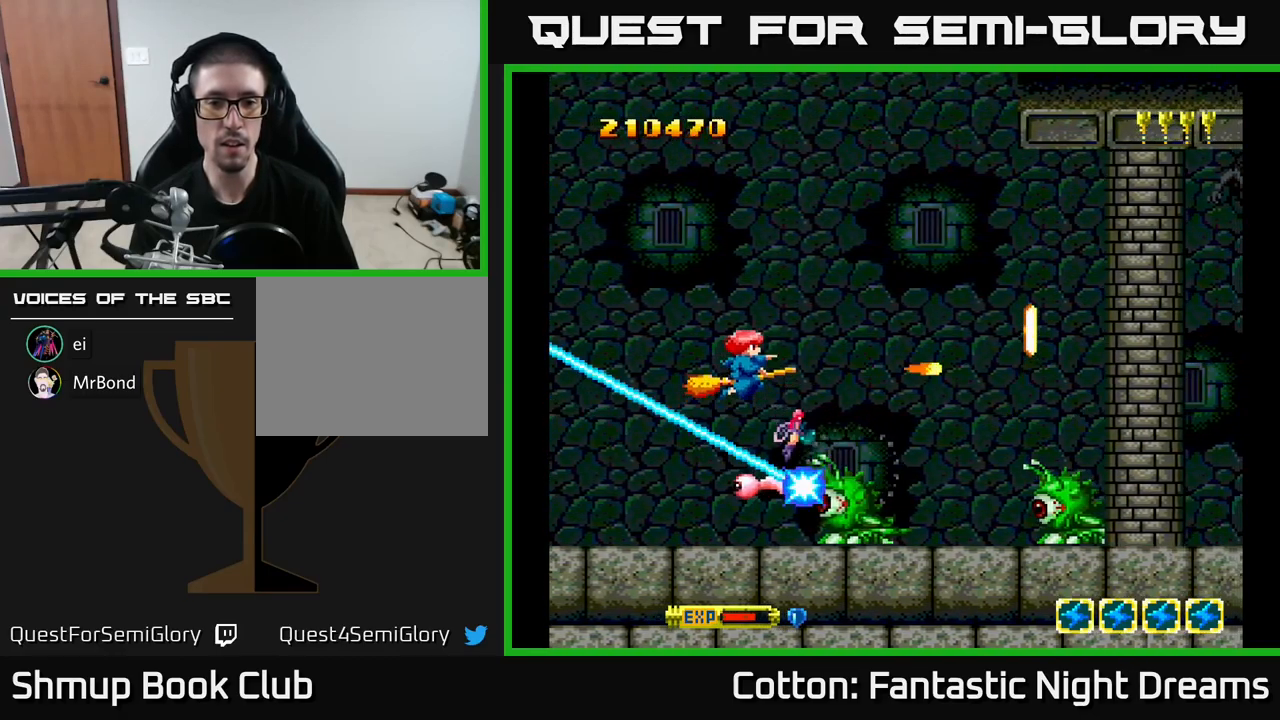
{"buttons": ["B", "Y"], "right_stick": "center", "events": [[117, "DPAD_UP", "up"], [283, "DPAD_RIGHT", "down"], [367, "DPAD_RIGHT", "up"]]}
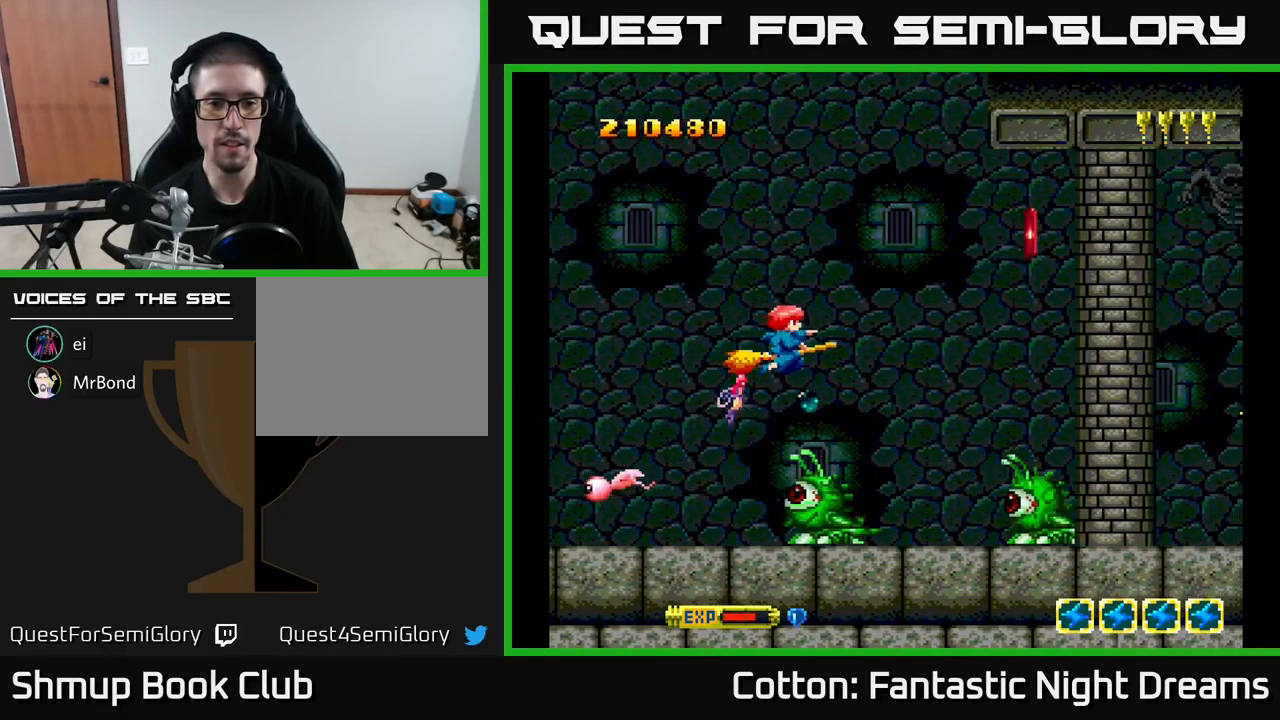
{"buttons": ["B", "Y"], "right_stick": "center", "events": [[100, "DPAD_RIGHT", "down"], [183, "DPAD_RIGHT", "up"], [383, "DPAD_RIGHT", "down"], [467, "DPAD_RIGHT", "up"]]}
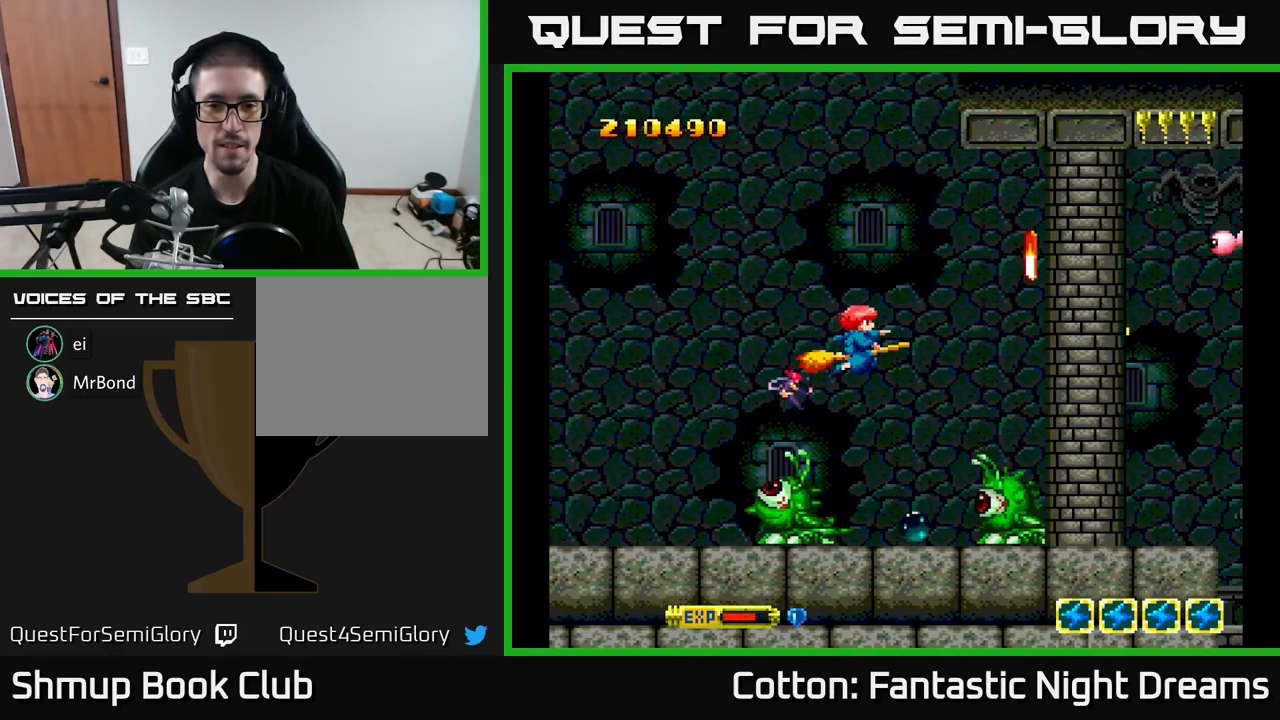
{"buttons": ["B", "Y", "DPAD_UP"], "right_stick": "center", "events": [[200, "DPAD_DOWN", "down"], [333, "DPAD_DOWN", "up"], [350, "DPAD_RIGHT", "down"], [433, "DPAD_UP", "down"], [450, "DPAD_RIGHT", "up"]]}
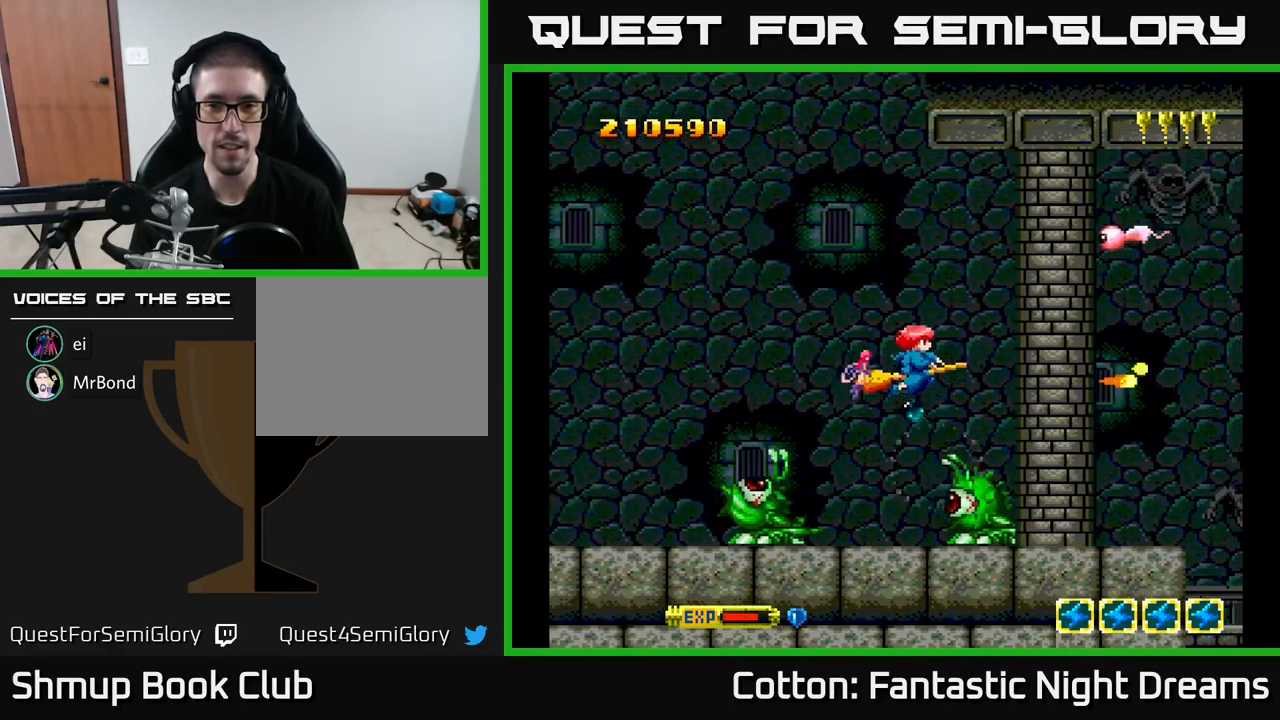
{"buttons": ["Y", "DPAD_UP", "DPAD_LEFT"], "right_stick": "center", "events": [[67, "DPAD_RIGHT", "down"], [167, "B", "up"], [233, "DPAD_UP", "up"], [267, "DPAD_RIGHT", "up"], [300, "DPAD_LEFT", "down"], [500, "DPAD_UP", "down"]]}
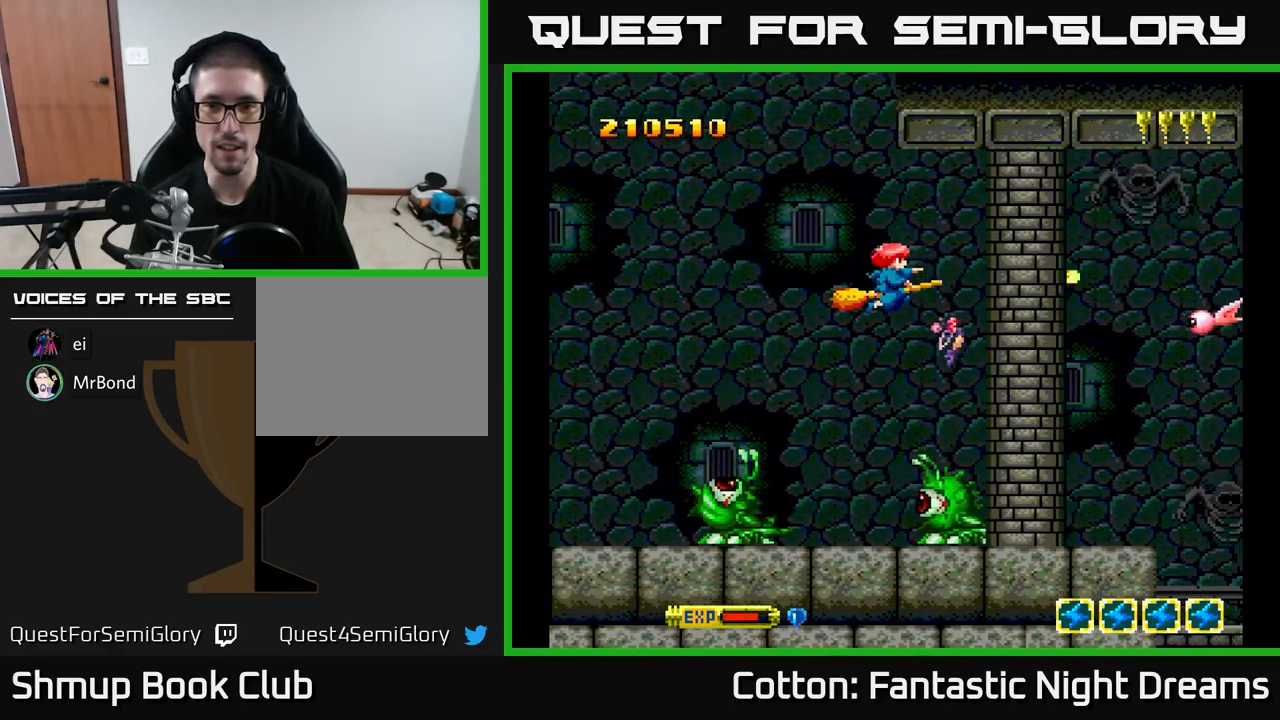
{"buttons": ["B", "Y"], "right_stick": "center", "events": [[33, "DPAD_LEFT", "up"], [100, "DPAD_UP", "up"], [133, "B", "down"], [217, "DPAD_LEFT", "down"], [233, "DPAD_DOWN", "down"], [317, "DPAD_LEFT", "up"], [367, "DPAD_RIGHT", "down"], [400, "DPAD_DOWN", "up"], [417, "DPAD_RIGHT", "up"]]}
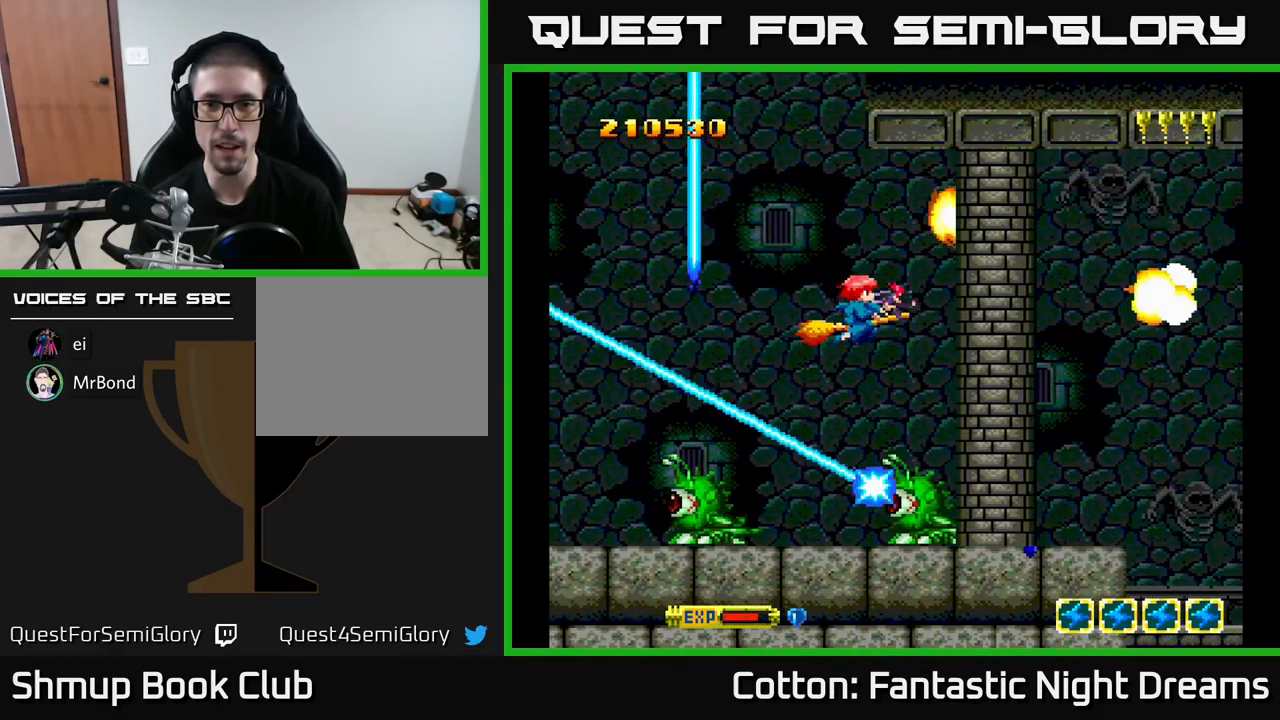
{"buttons": ["DPAD_RIGHT"], "right_stick": "center", "events": [[100, "B", "up"], [100, "Y", "up"], [450, "DPAD_RIGHT", "down"]]}
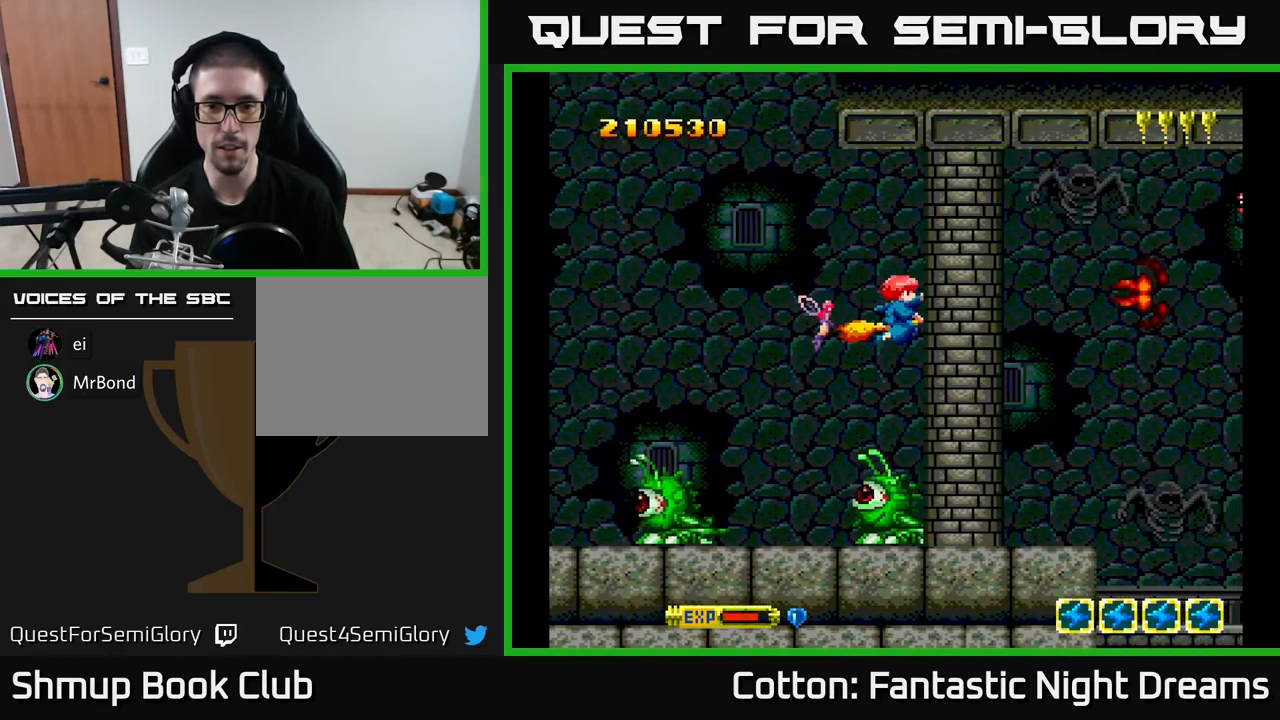
{"buttons": [], "right_stick": "center", "events": [[50, "DPAD_RIGHT", "up"], [150, "DPAD_RIGHT", "down"], [383, "DPAD_RIGHT", "up"]]}
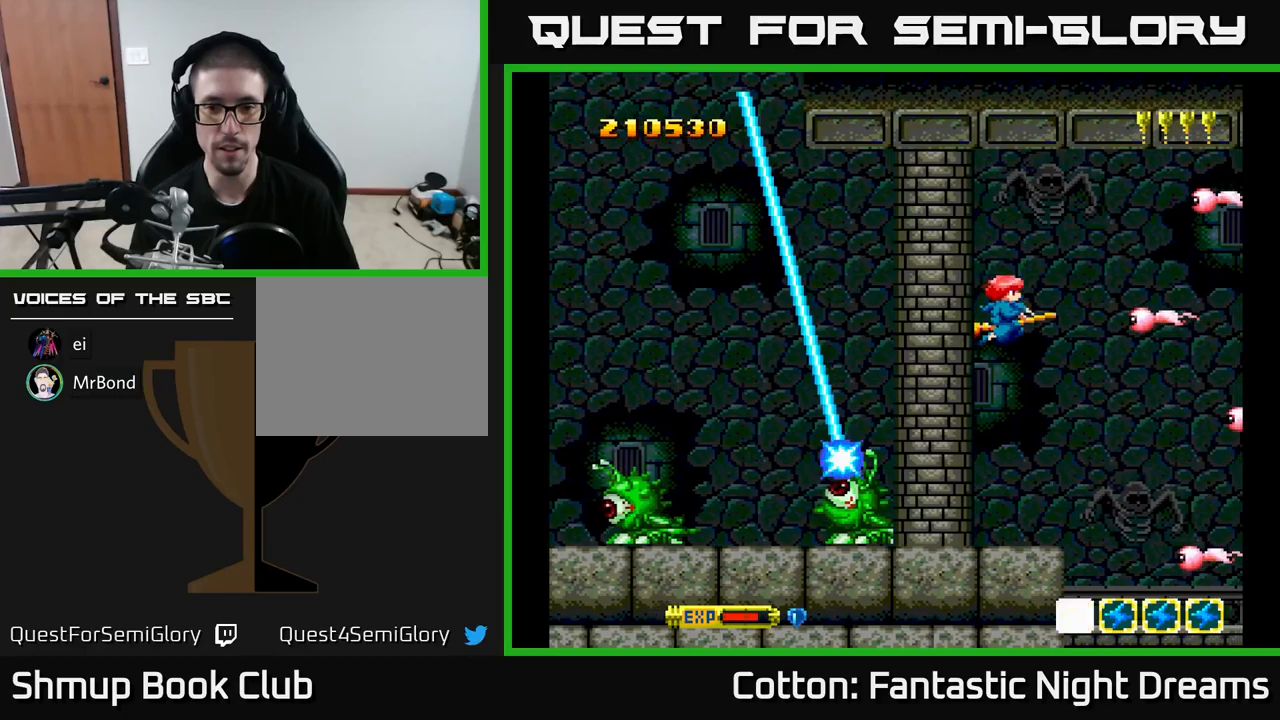
{"buttons": ["B", "Y", "DPAD_UP", "DPAD_RIGHT"], "right_stick": "center", "events": [[33, "DPAD_LEFT", "down"], [117, "Y", "down"], [167, "B", "down"], [167, "DPAD_LEFT", "up"], [267, "DPAD_UP", "down"], [283, "DPAD_RIGHT", "down"], [300, "DPAD_RIGHT", "up"], [500, "DPAD_RIGHT", "down"]]}
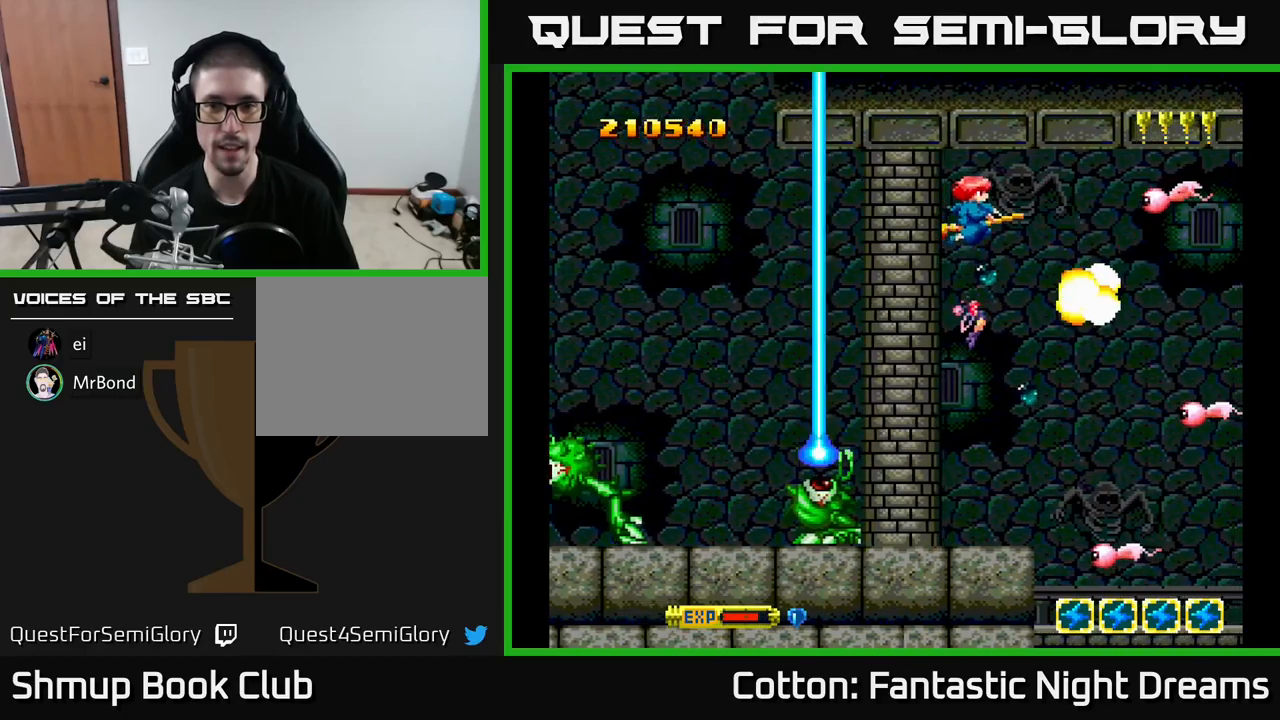
{"buttons": ["B", "Y", "DPAD_DOWN"], "right_stick": "center", "events": [[50, "DPAD_UP", "up"], [117, "DPAD_RIGHT", "up"], [167, "DPAD_DOWN", "down"], [183, "DPAD_LEFT", "down"], [233, "DPAD_LEFT", "up"]]}